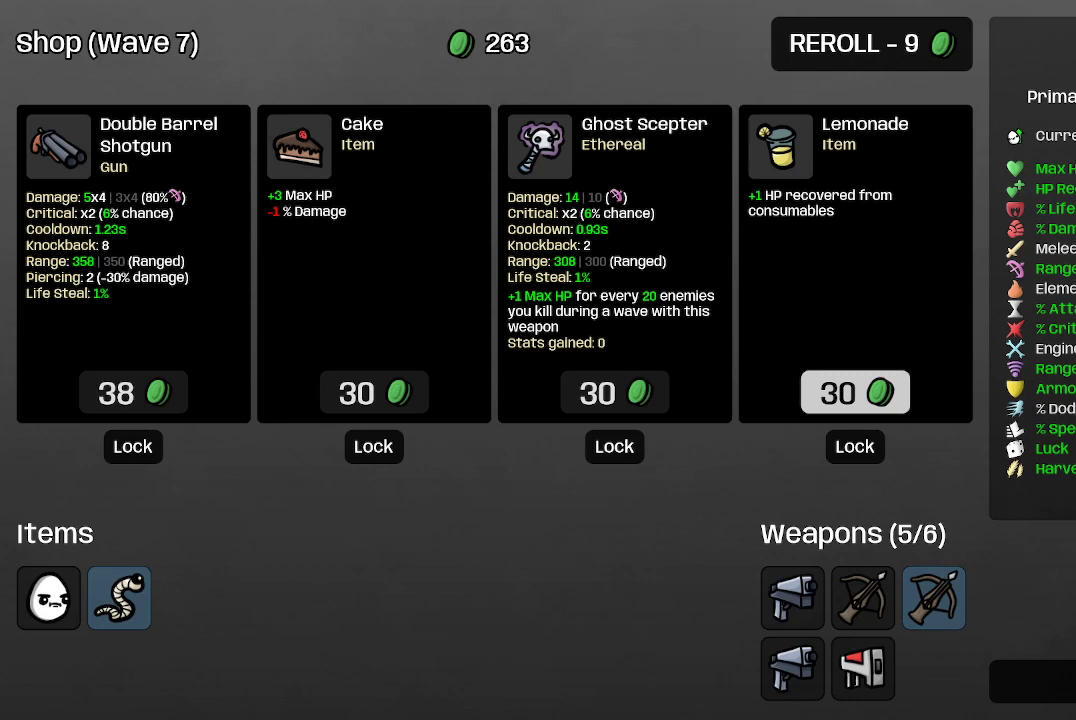
Gameplay with a controller (Xbox layout); each line is a JSON object with the inputs held at the frame after it. "events" lists button and stick changes between this image and that frame as [ms after this image, input, new state], when the widget could be followed in between.
{"buttons": [], "left_stick": "center", "right_stick": "center", "events": [[100, "left_stick", "left"], [267, "left_stick", "center"]]}
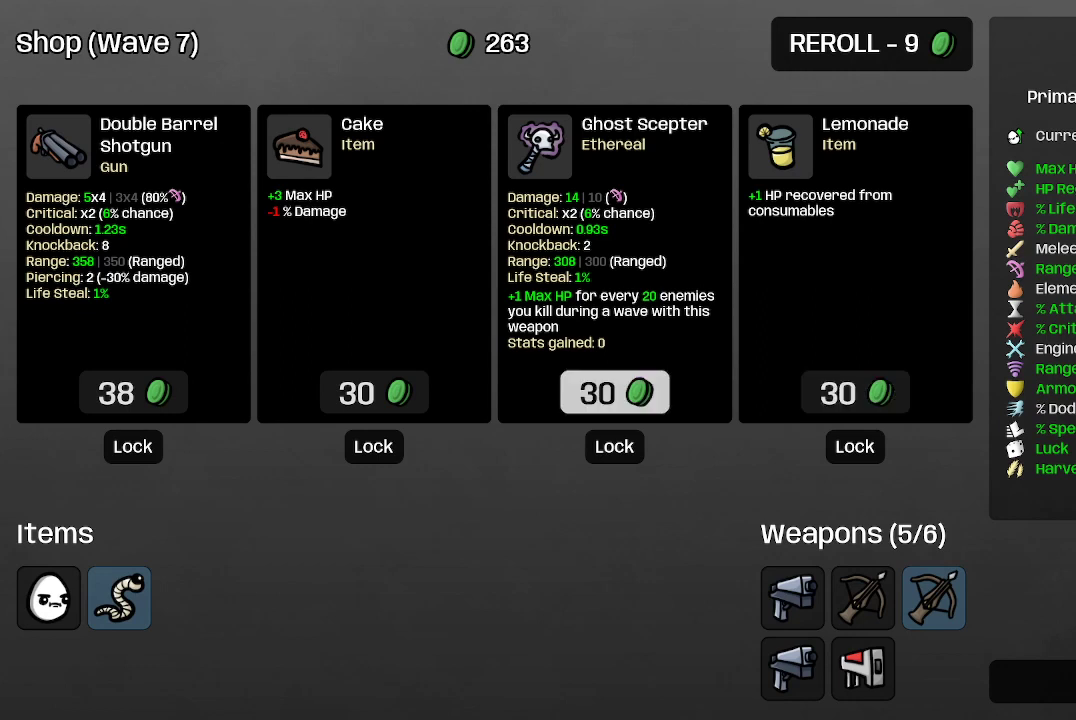
{"buttons": [], "left_stick": "center", "right_stick": "center", "events": []}
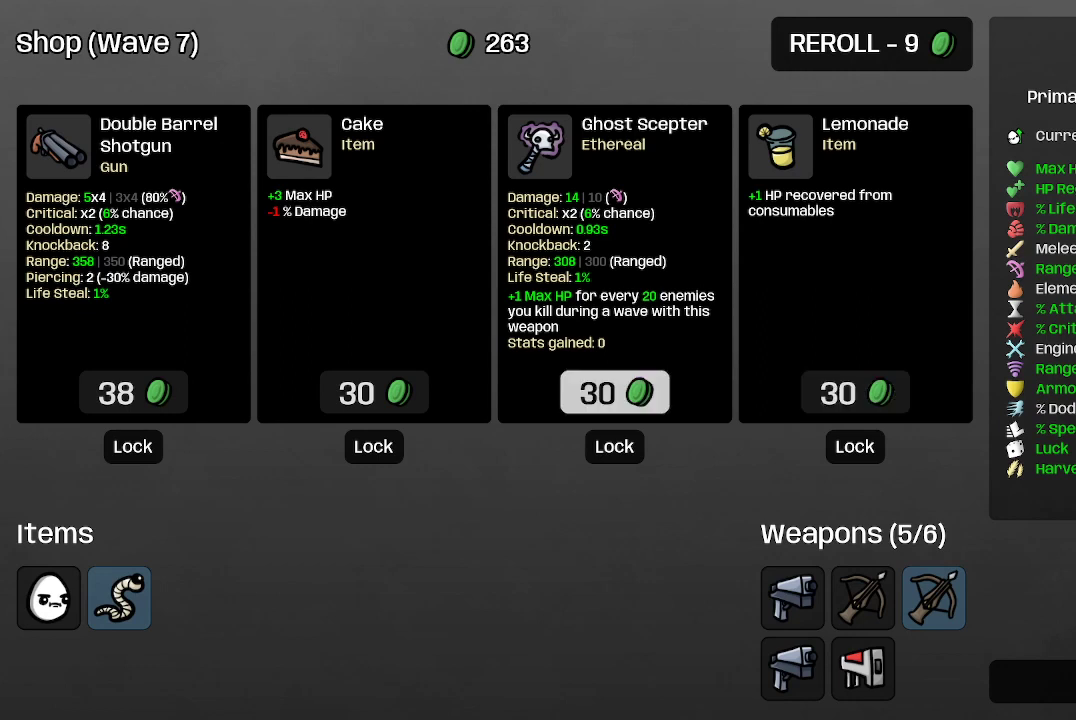
{"buttons": [], "left_stick": "center", "right_stick": "center", "events": []}
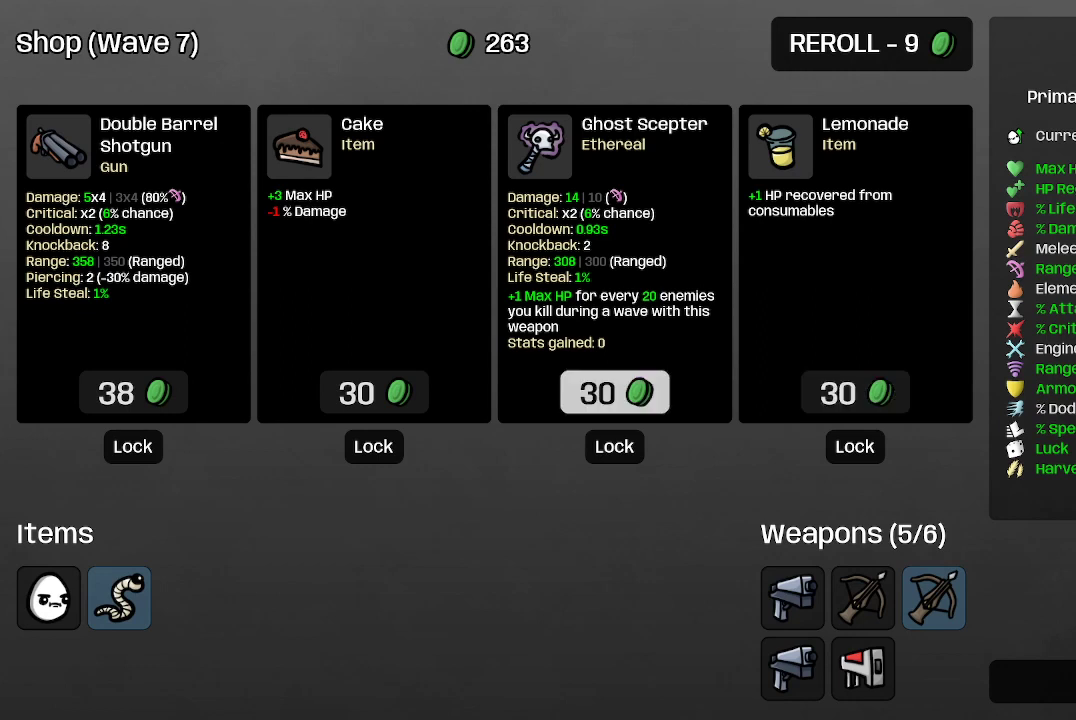
{"buttons": [], "left_stick": "center", "right_stick": "center", "events": []}
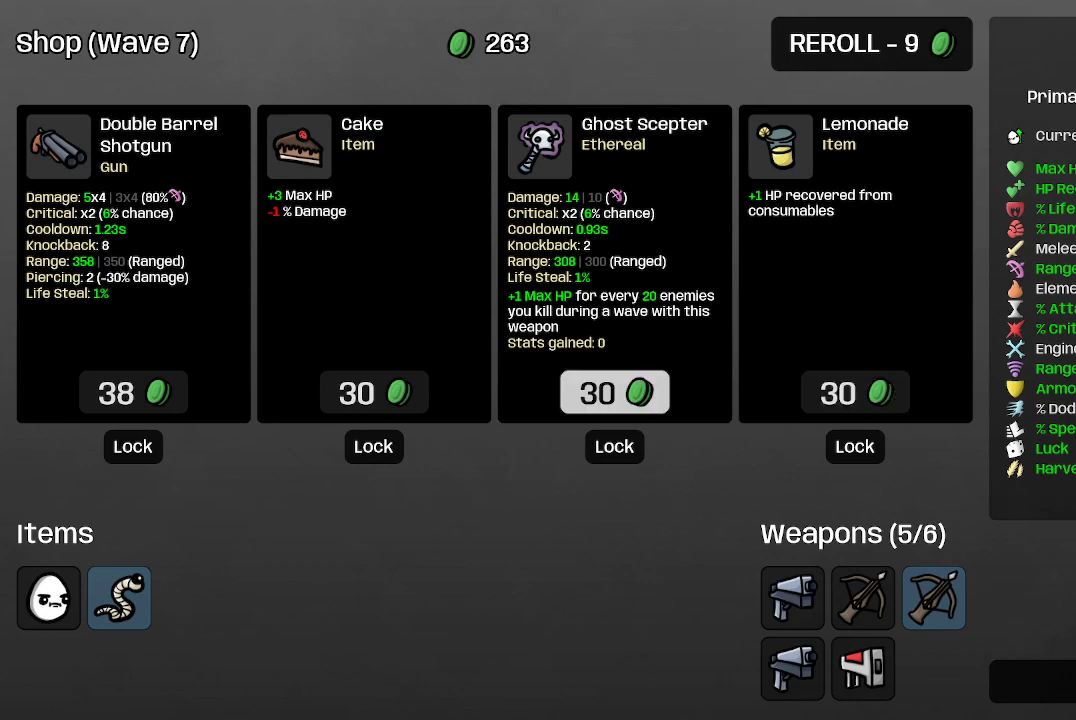
{"buttons": [], "left_stick": "center", "right_stick": "center", "events": []}
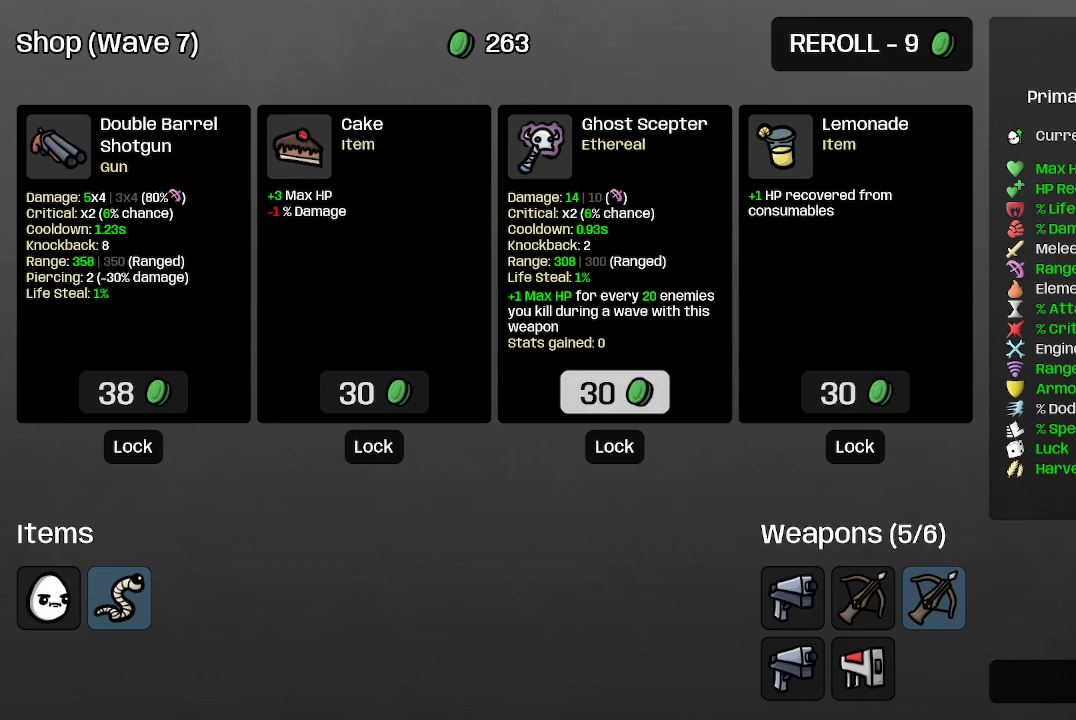
{"buttons": [], "left_stick": "center", "right_stick": "center", "events": []}
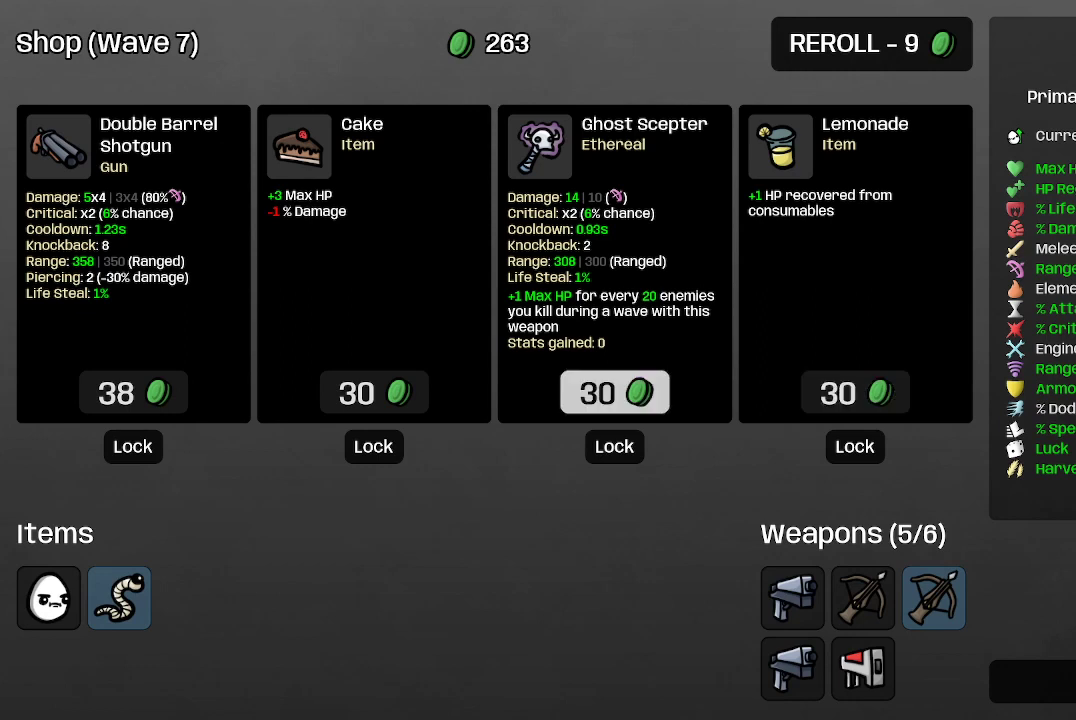
{"buttons": [], "left_stick": "center", "right_stick": "center", "events": []}
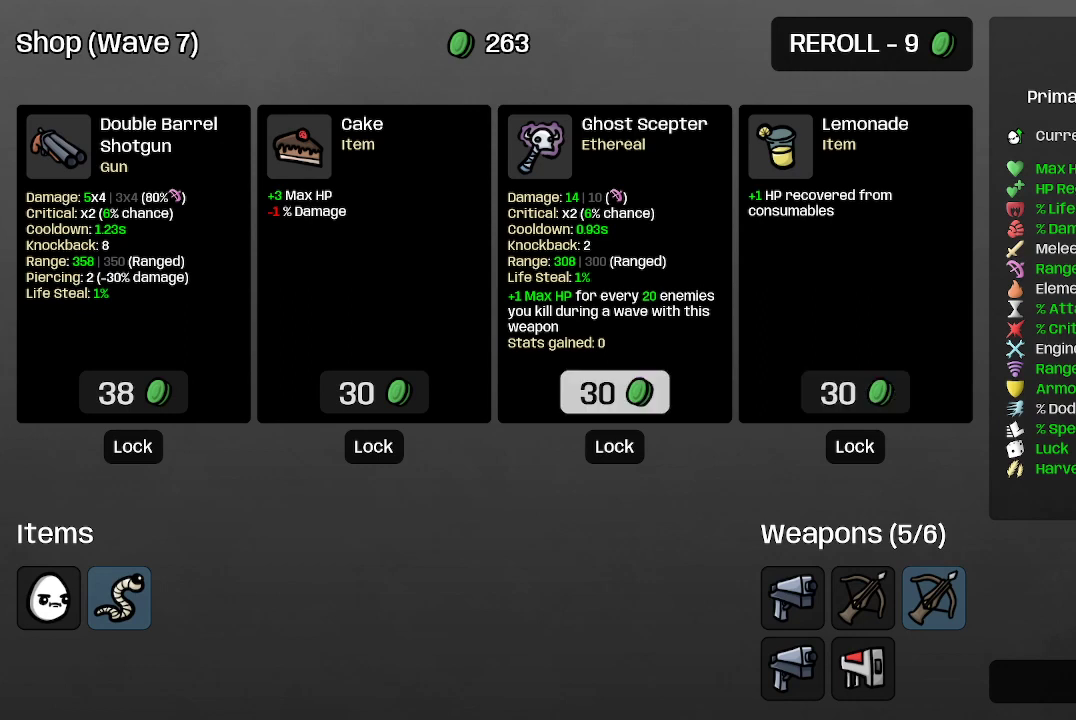
{"buttons": [], "left_stick": "center", "right_stick": "center", "events": []}
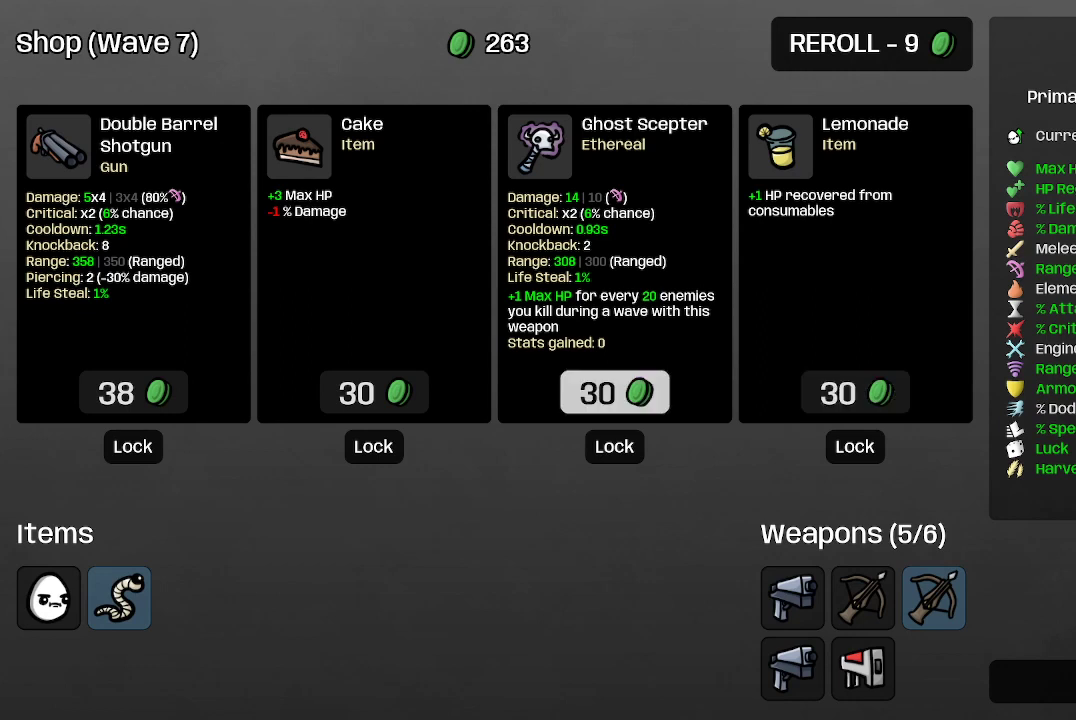
{"buttons": [], "left_stick": "center", "right_stick": "center", "events": [[433, "A", "down"], [500, "A", "up"]]}
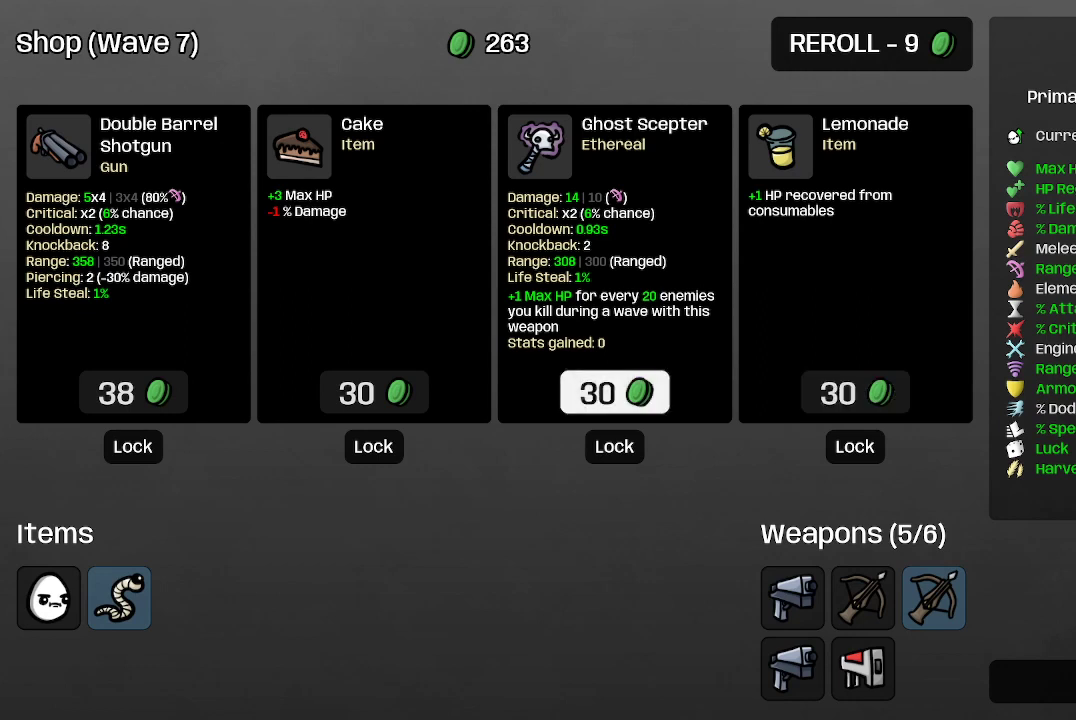
{"buttons": [], "left_stick": "center", "right_stick": "center", "events": []}
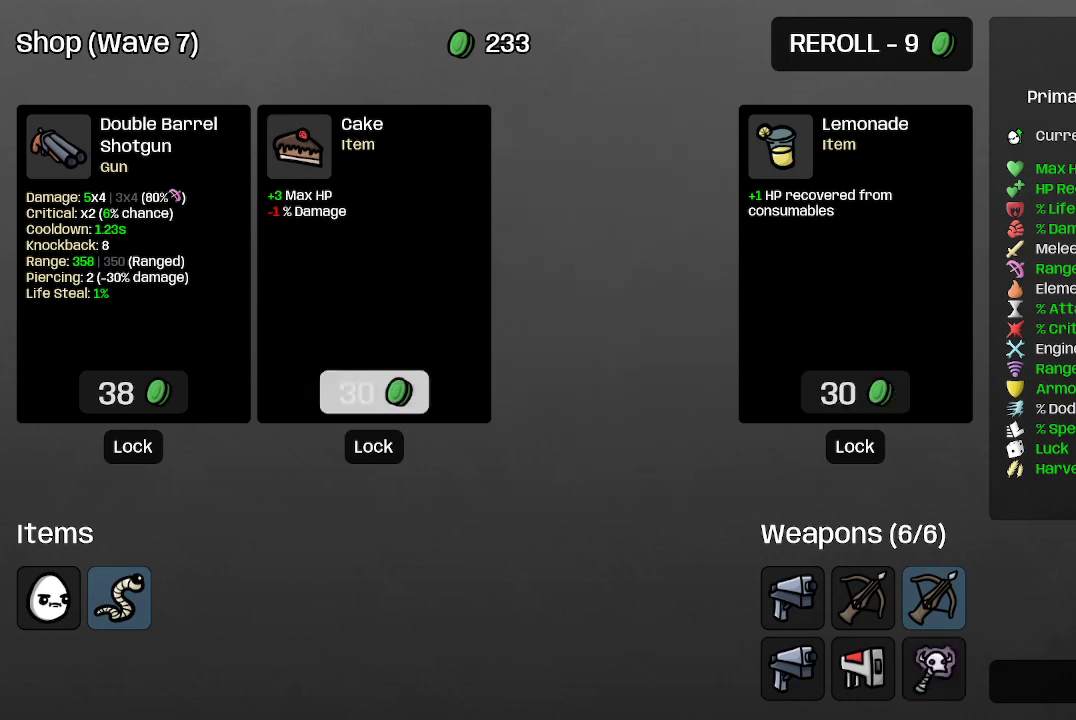
{"buttons": [], "left_stick": "center", "right_stick": "center", "events": [[67, "left_stick", "right"], [300, "left_stick", "center"]]}
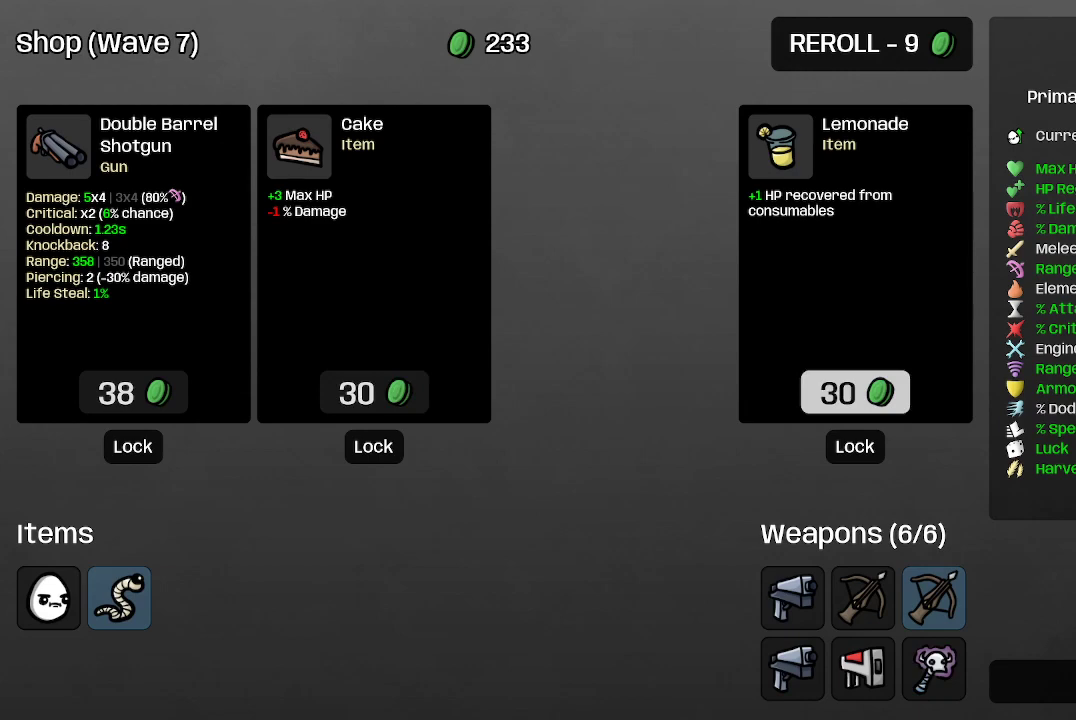
{"buttons": [], "left_stick": "down", "right_stick": "center", "events": [[67, "left_stick", "down"], [267, "left_stick", "center"], [467, "left_stick", "down"]]}
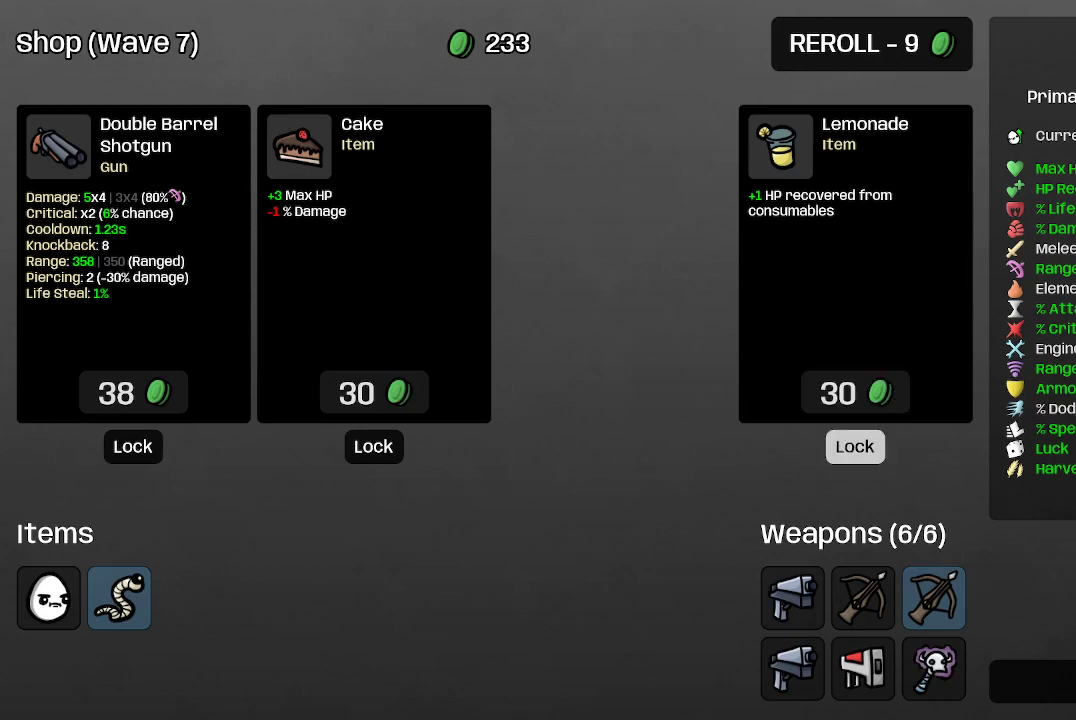
{"buttons": [], "left_stick": "center", "right_stick": "center", "events": [[133, "left_stick", "center"]]}
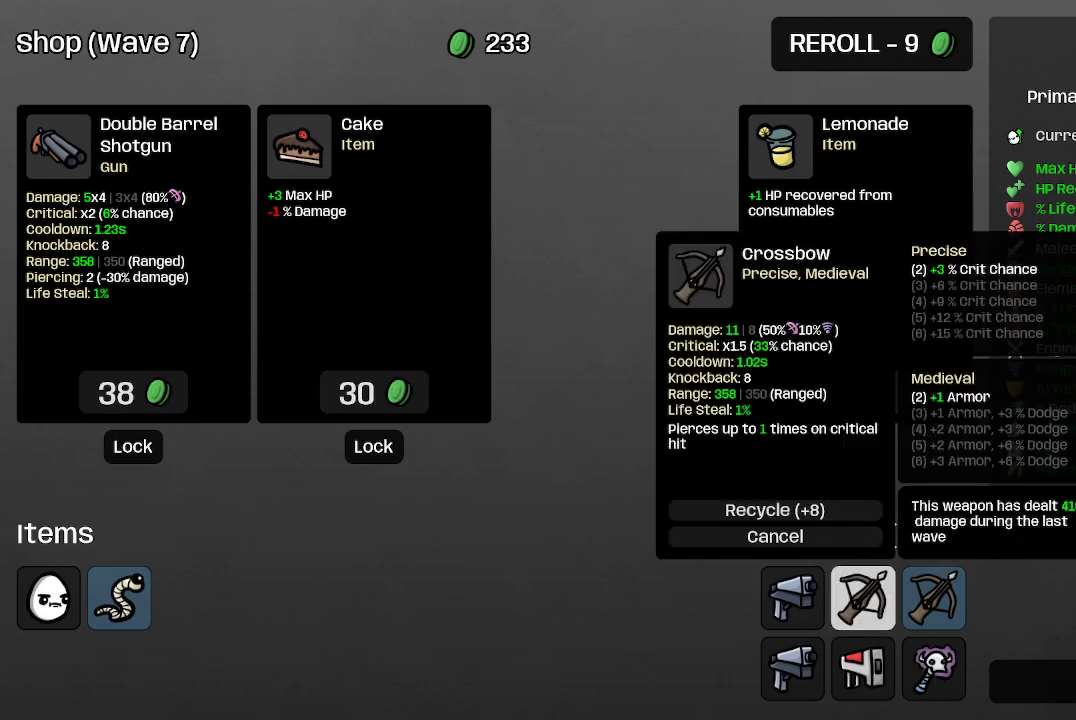
{"buttons": [], "left_stick": "center", "right_stick": "center", "events": [[33, "left_stick", "left"], [167, "left_stick", "center"]]}
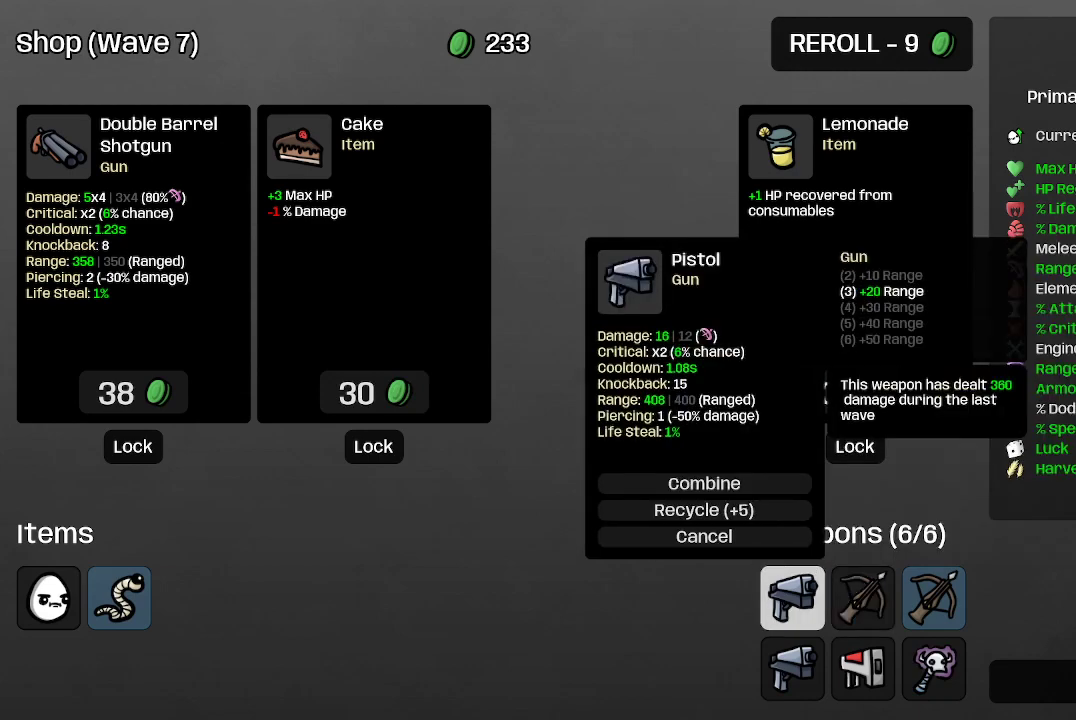
{"buttons": [], "left_stick": "center", "right_stick": "center", "events": [[300, "left_stick", "down"], [433, "left_stick", "center"]]}
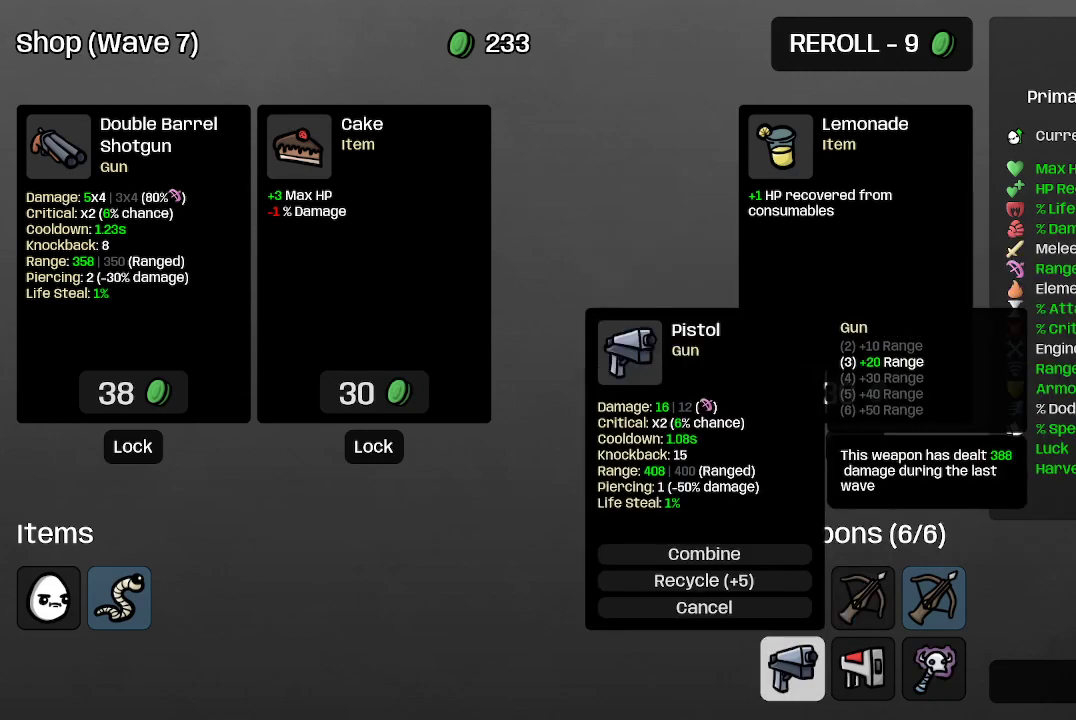
{"buttons": [], "left_stick": "center", "right_stick": "center", "events": []}
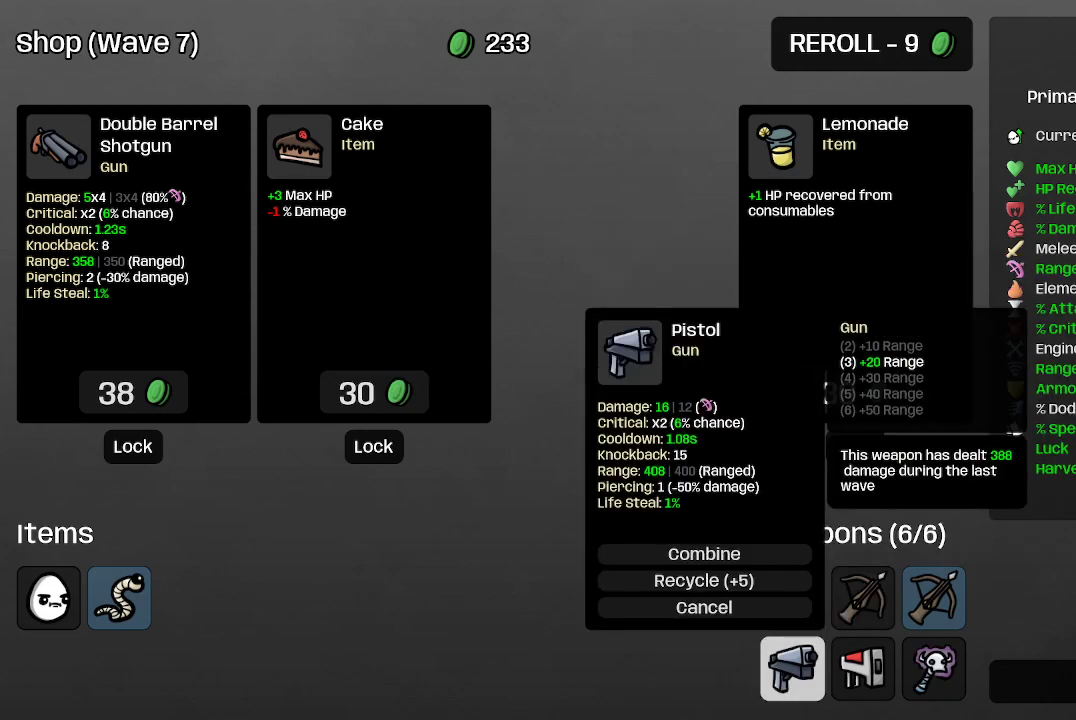
{"buttons": [], "left_stick": "right", "right_stick": "center", "events": [[333, "left_stick", "right"]]}
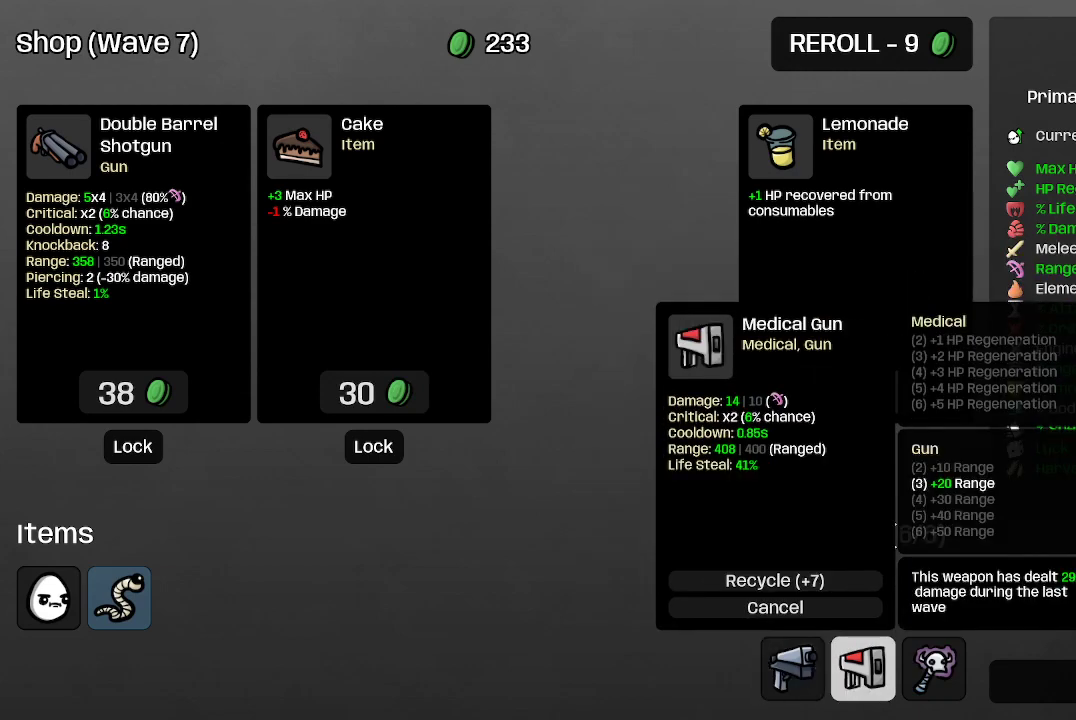
{"buttons": [], "left_stick": "center", "right_stick": "center", "events": [[33, "left_stick", "center"], [200, "left_stick", "right"], [400, "left_stick", "center"]]}
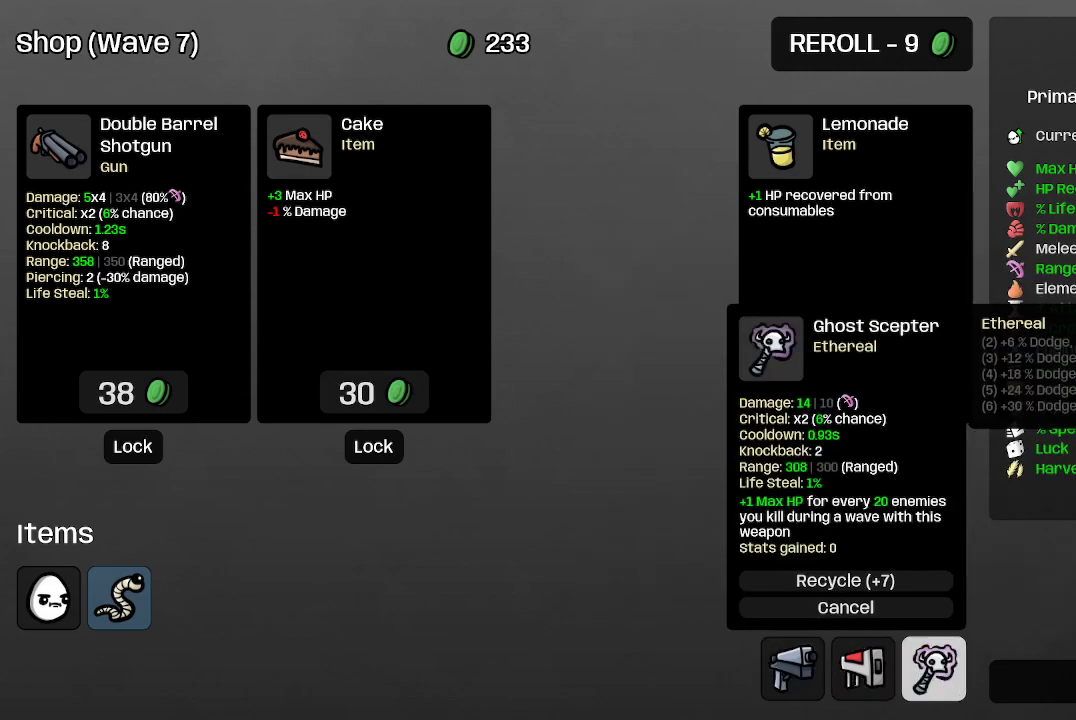
{"buttons": [], "left_stick": "center", "right_stick": "center", "events": [[233, "left_stick", "right"], [367, "left_stick", "center"]]}
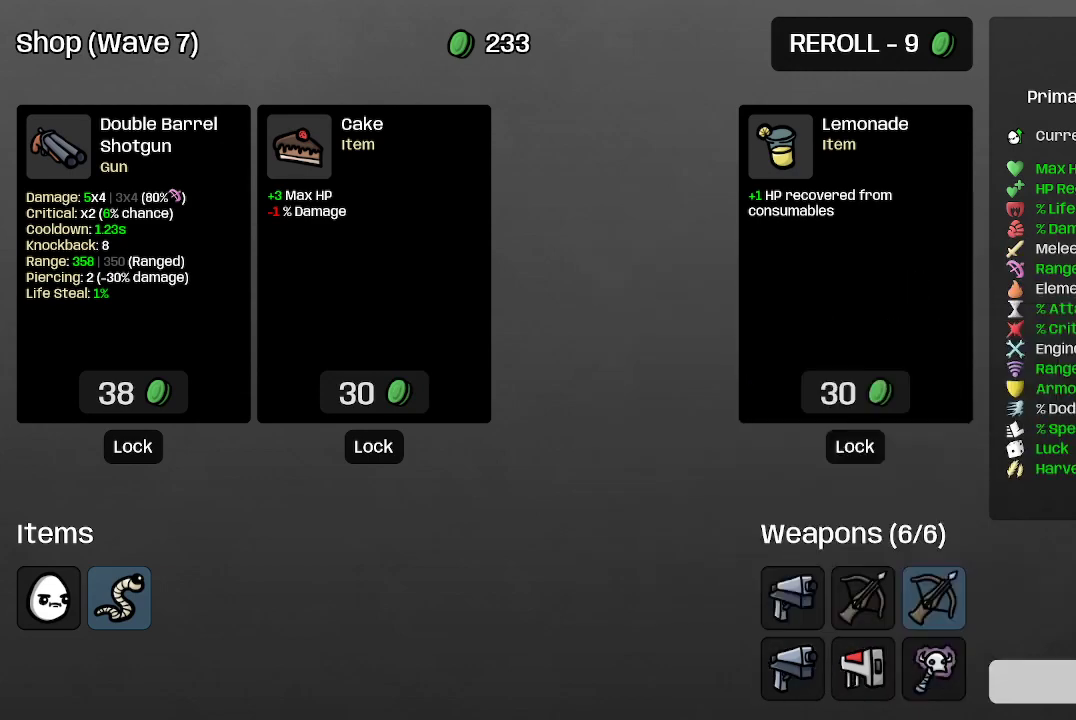
{"buttons": [], "left_stick": "center", "right_stick": "center", "events": []}